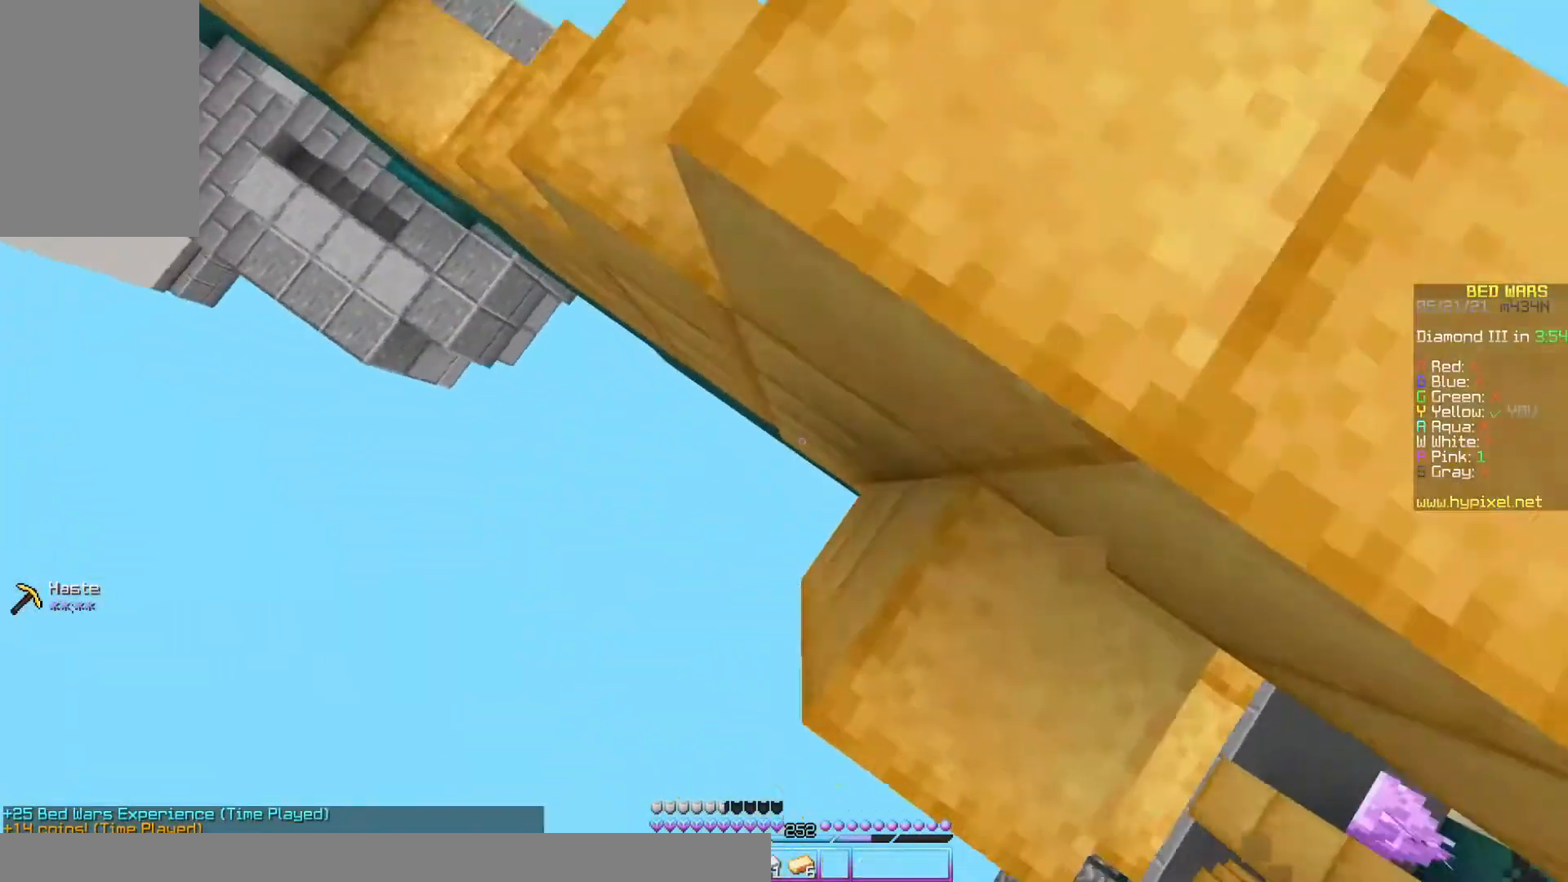
Gameplay with keyboard and mouse; each line is a JSON object with the keys and mouse buttons held at the frame after it. "events" lists presses ("down") and releases ("up") of "a", "d", "s", "space", "w", "mouse_left" and "mouse_right" between this image and that frame as [ms after this image, input, new state], when the widget could be followed in between. "mouse_left", "mouse_right" = the "left", "right" buttons of the "mouse" list. No other keys are recorded. Fast repeated clicks can show as one long hold. Mouse movement is not recorded.
{"keys": ["space", "w"], "mouse": ["right"], "events": [[67, "a", "up"], [100, "mouse_right", "up"], [200, "mouse_right", "down"], [233, "mouse_right", "up"], [267, "d", "down"], [300, "mouse_right", "down"], [400, "d", "up"]]}
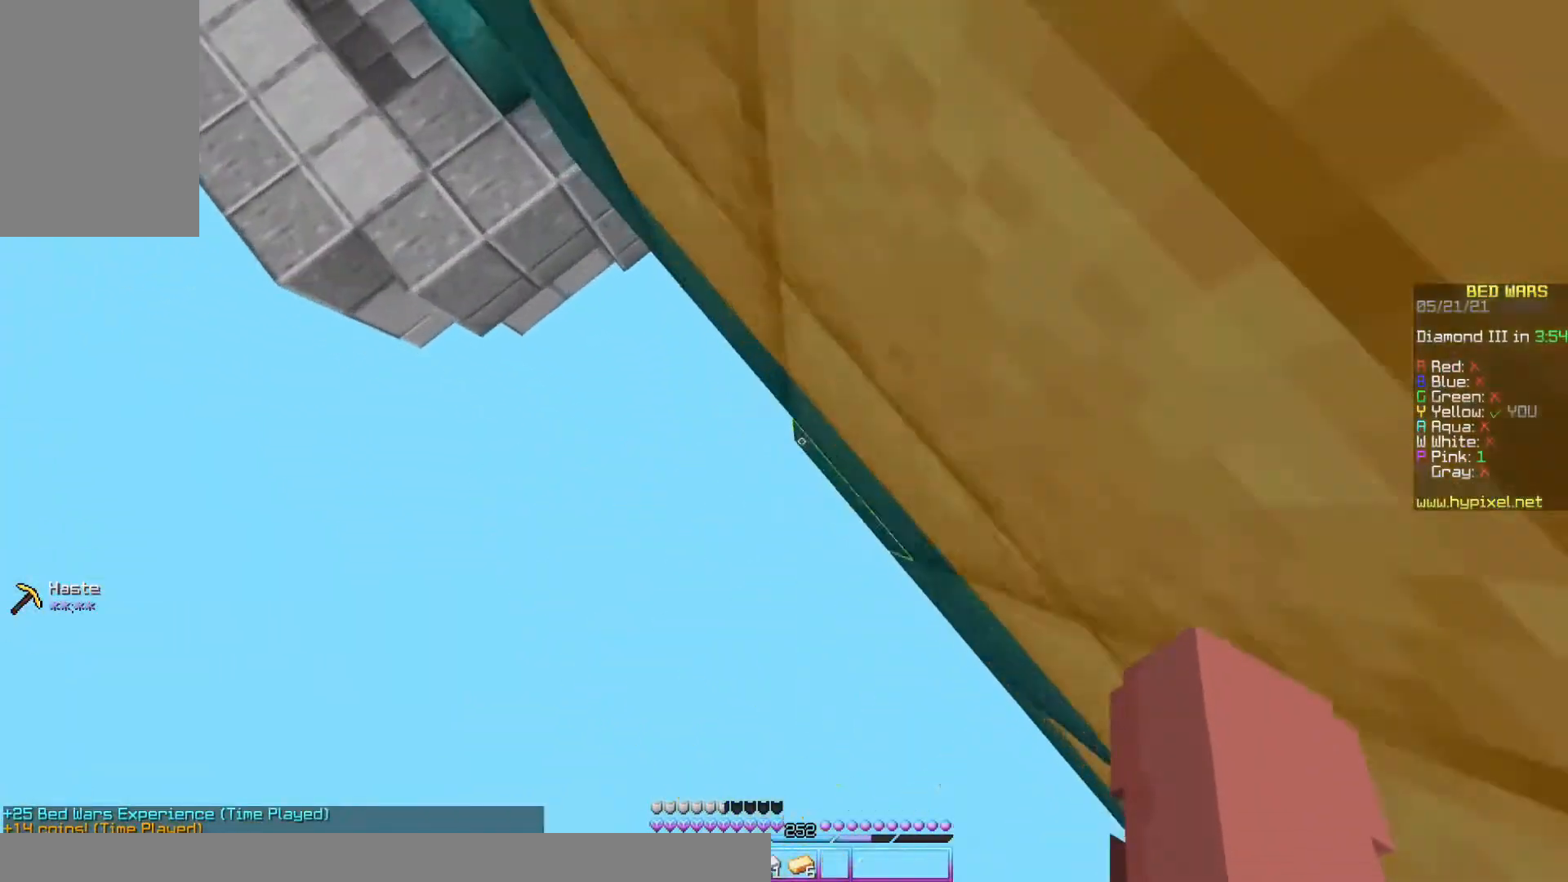
{"keys": [], "mouse": [], "events": [[100, "mouse_right", "up"], [233, "space", "up"], [433, "w", "up"]]}
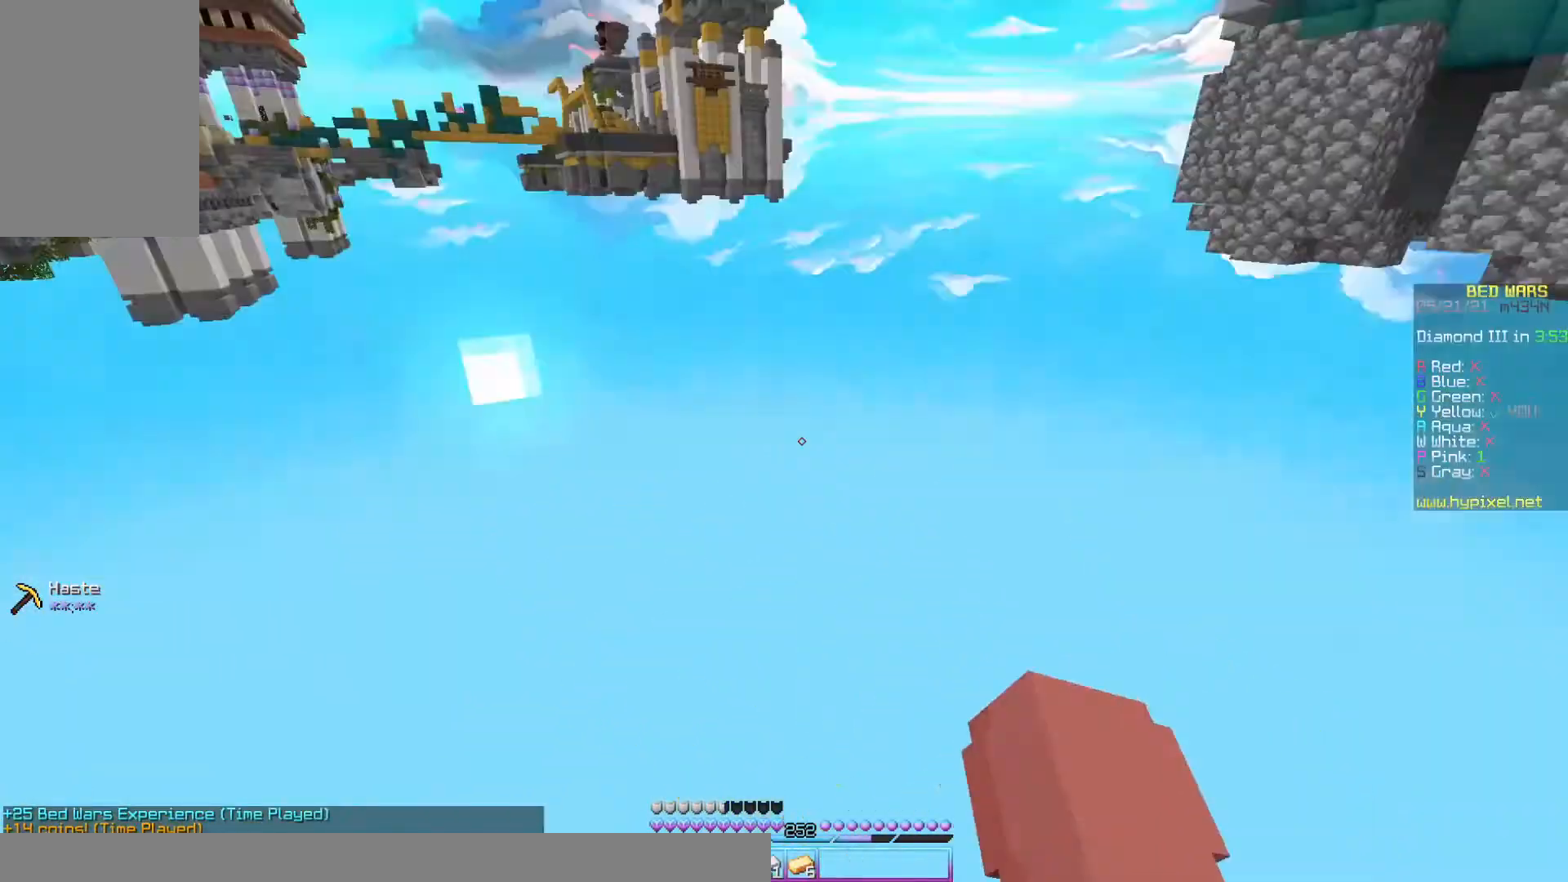
{"keys": [], "mouse": [], "events": []}
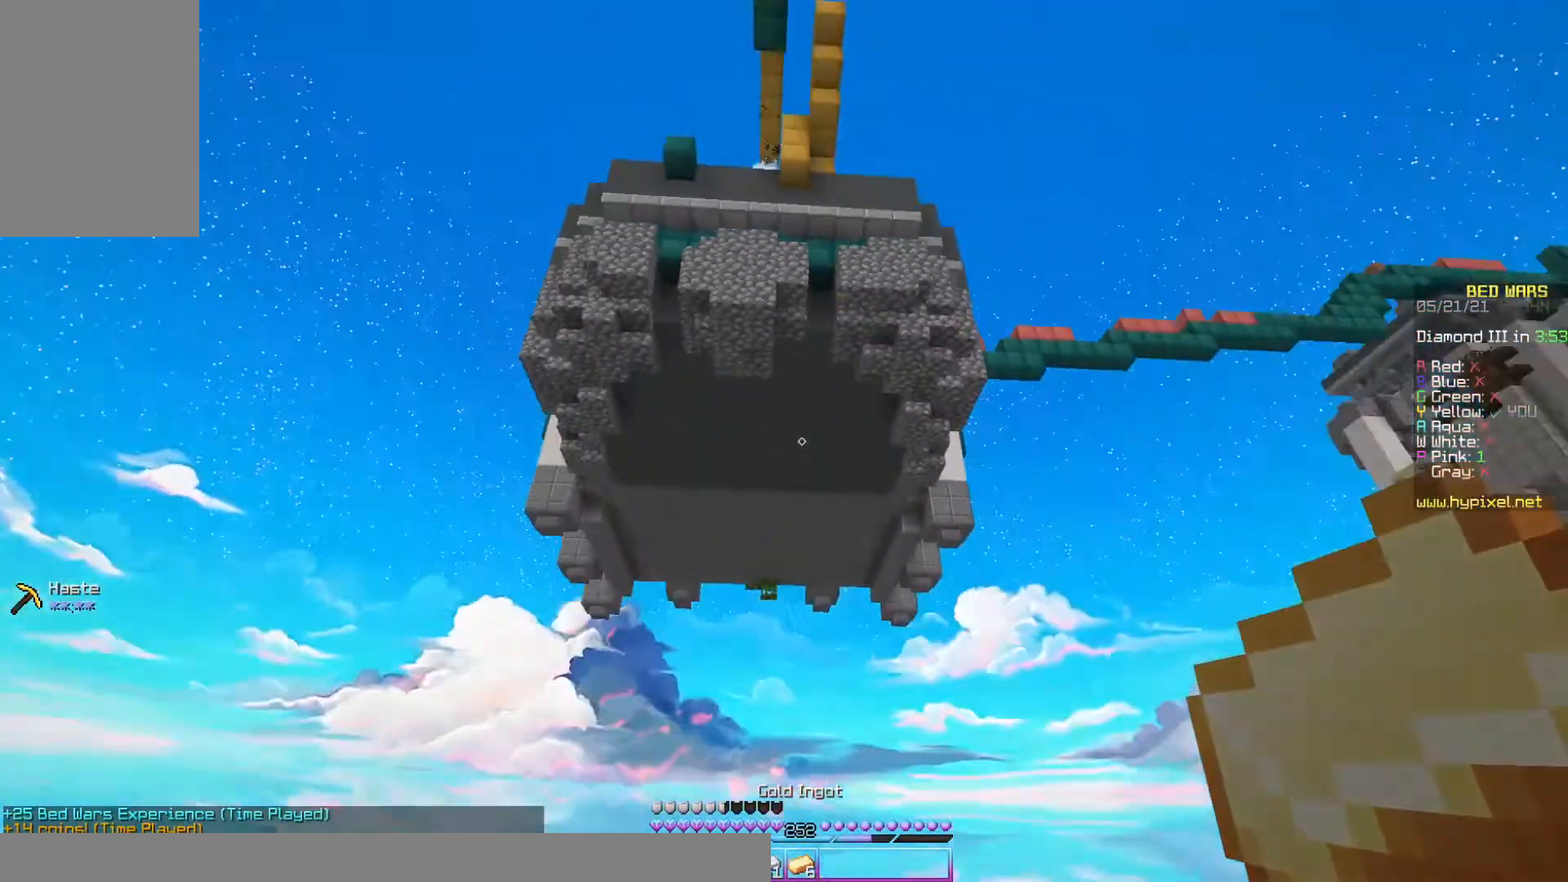
{"keys": [], "mouse": [], "events": []}
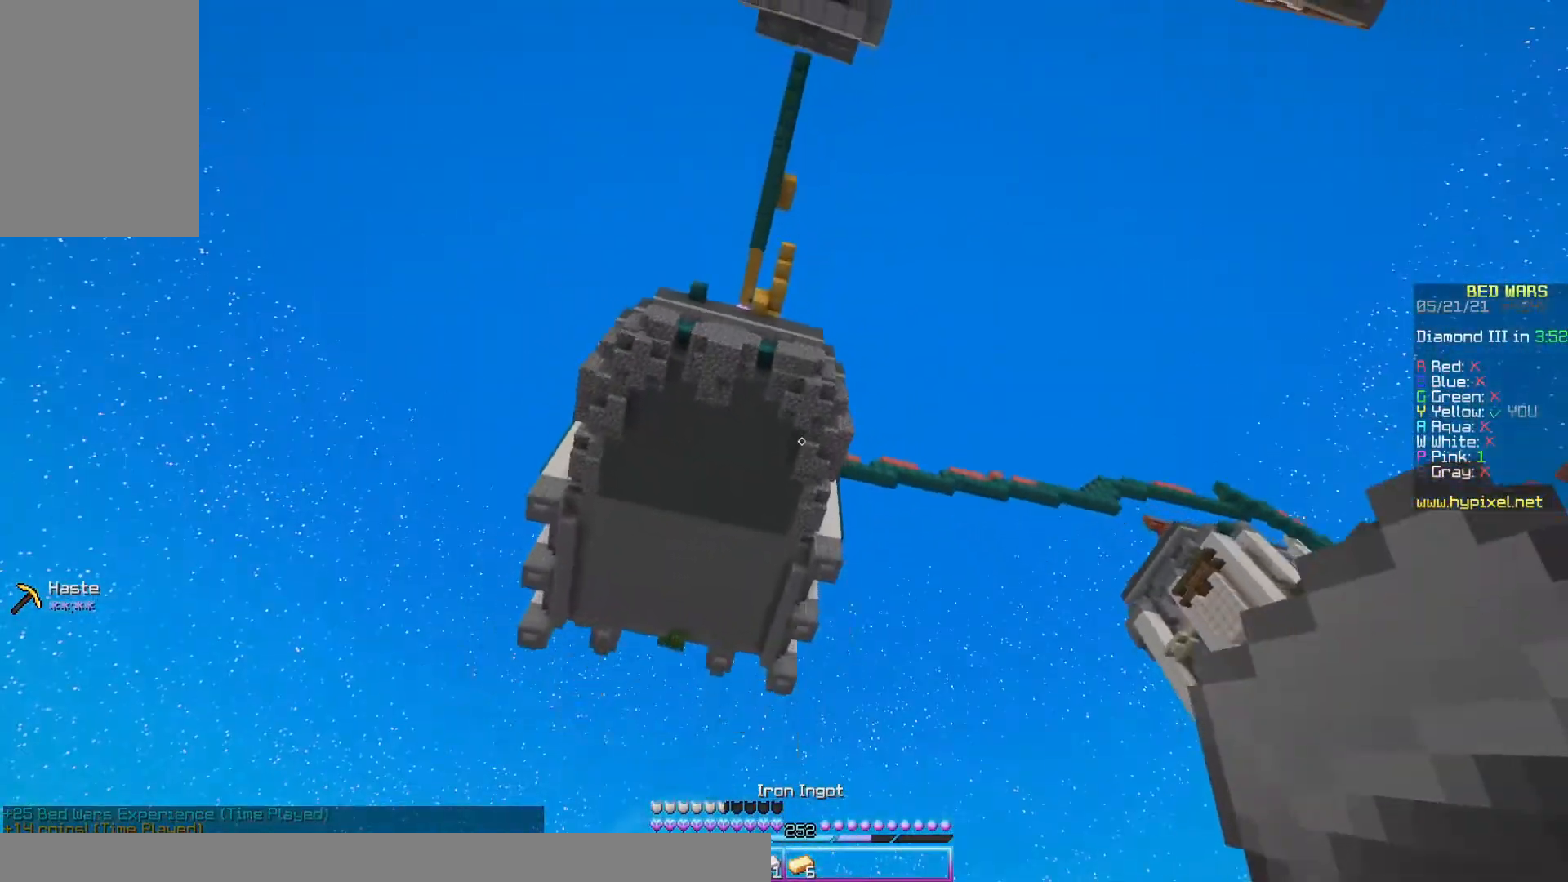
{"keys": [], "mouse": [], "events": []}
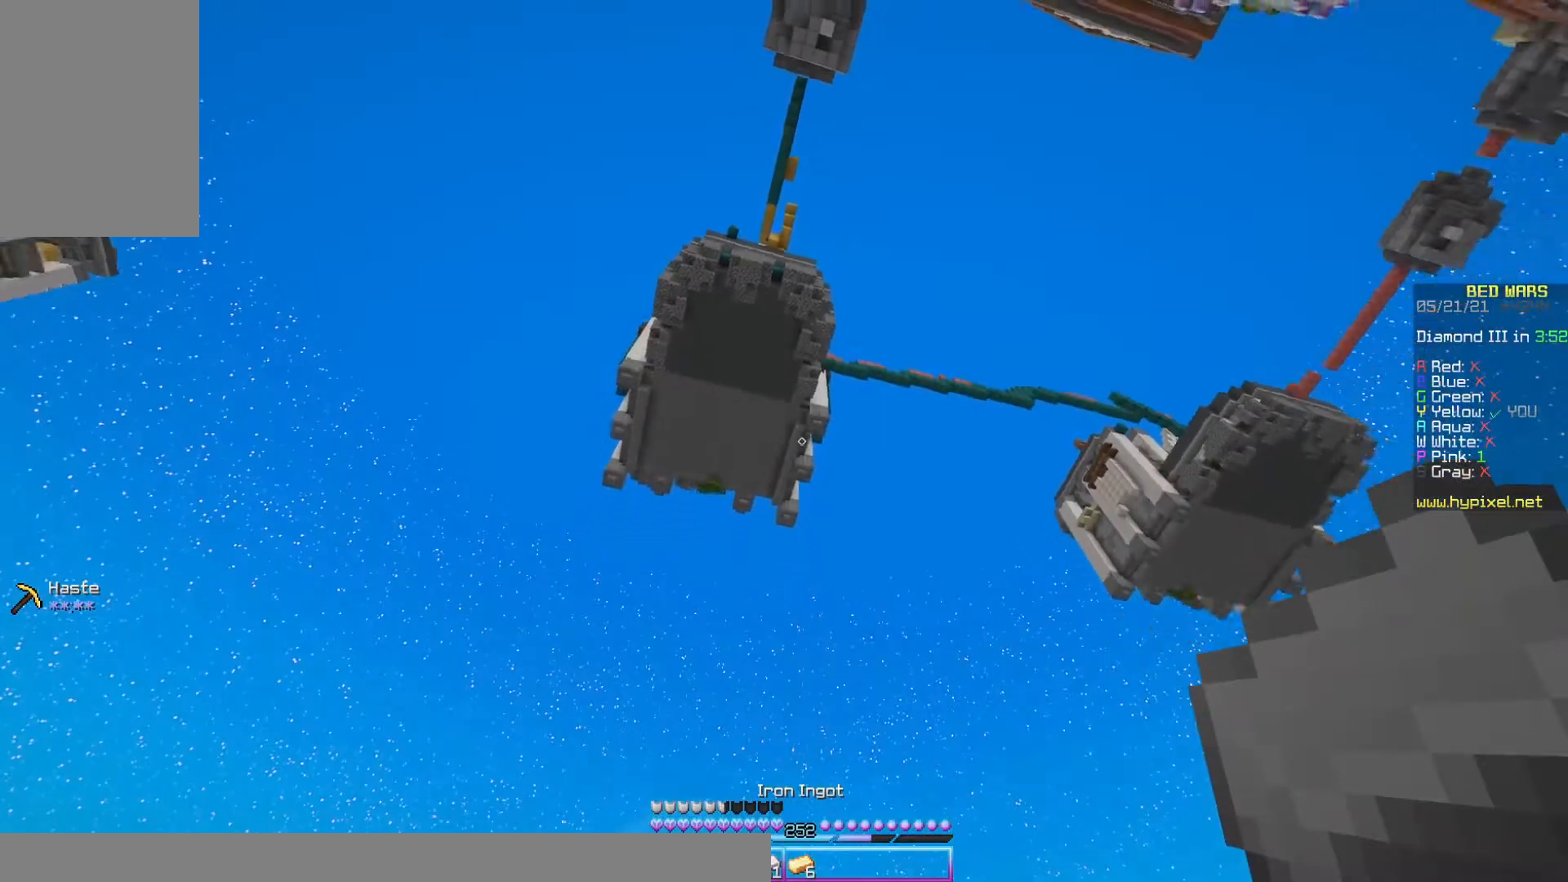
{"keys": ["w"], "mouse": [], "events": [[100, "w", "down"]]}
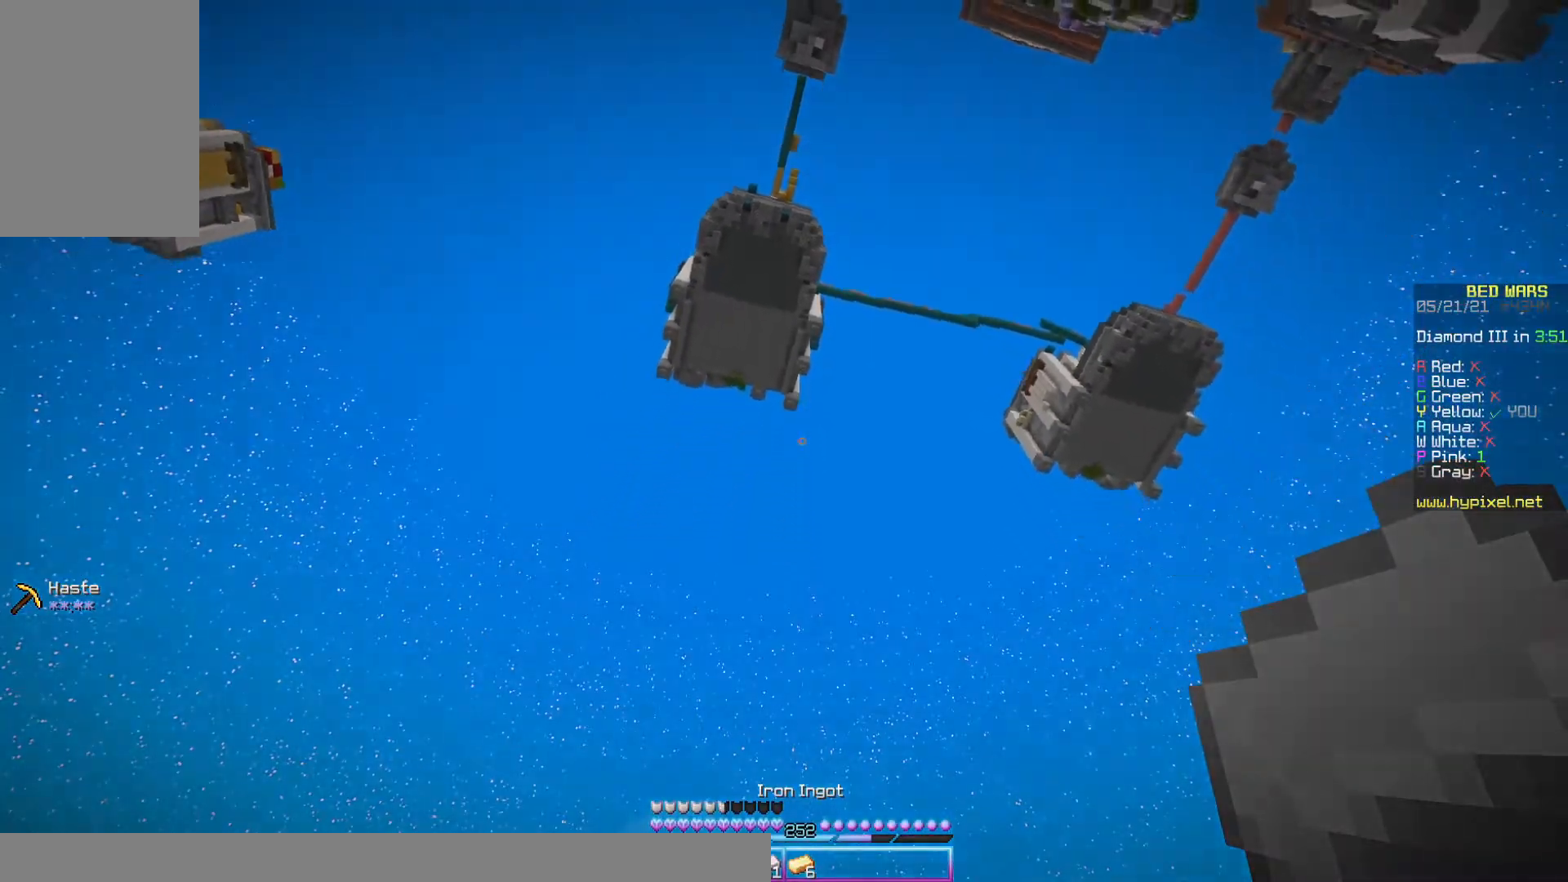
{"keys": ["w"], "mouse": [], "events": []}
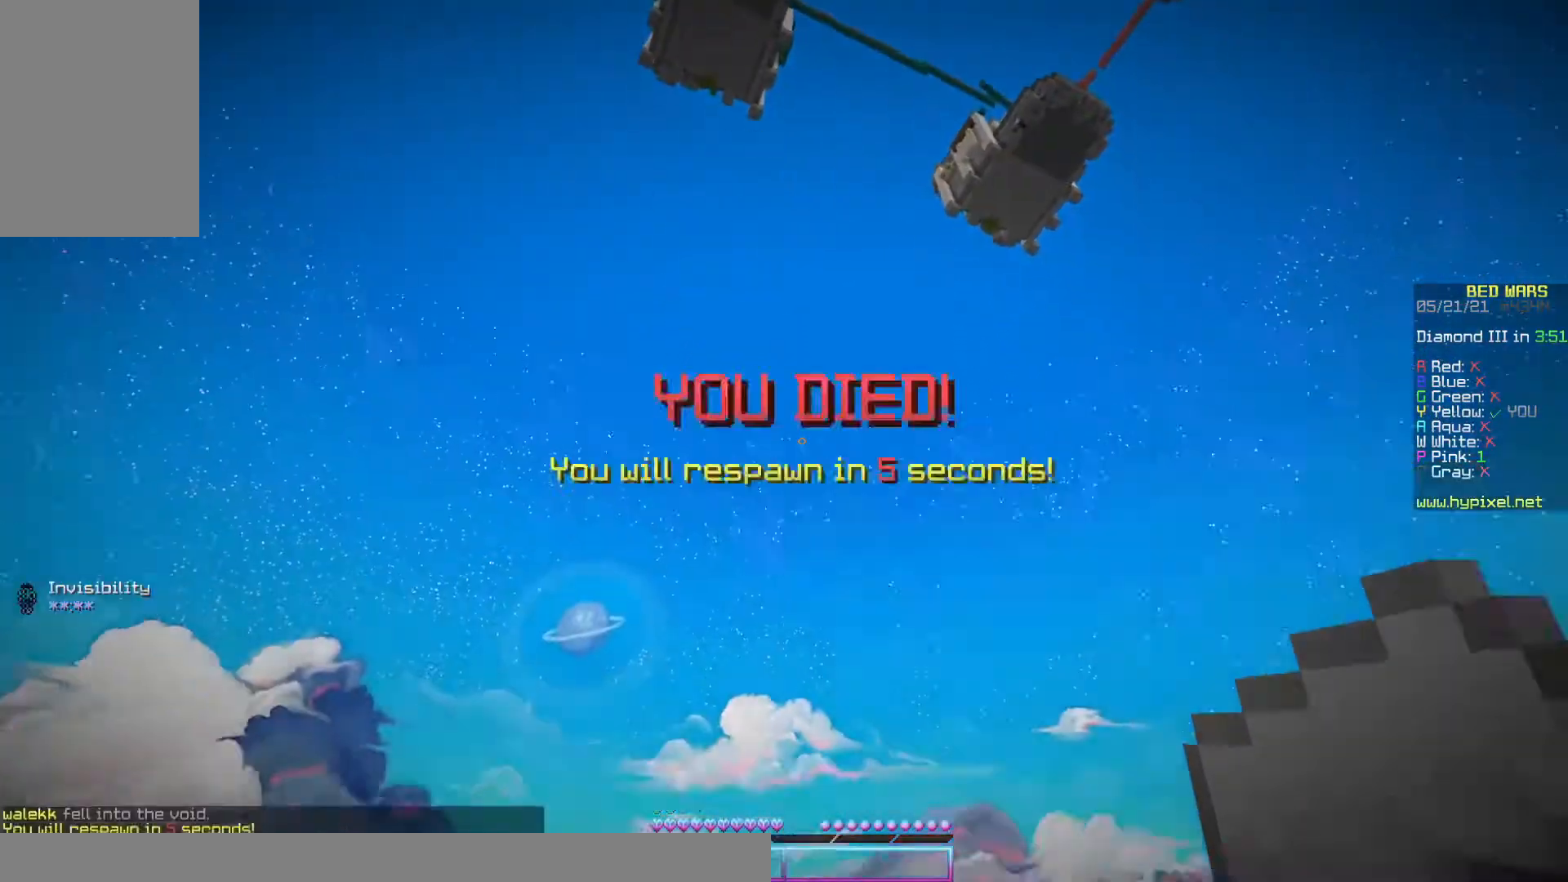
{"keys": ["w"], "mouse": [], "events": []}
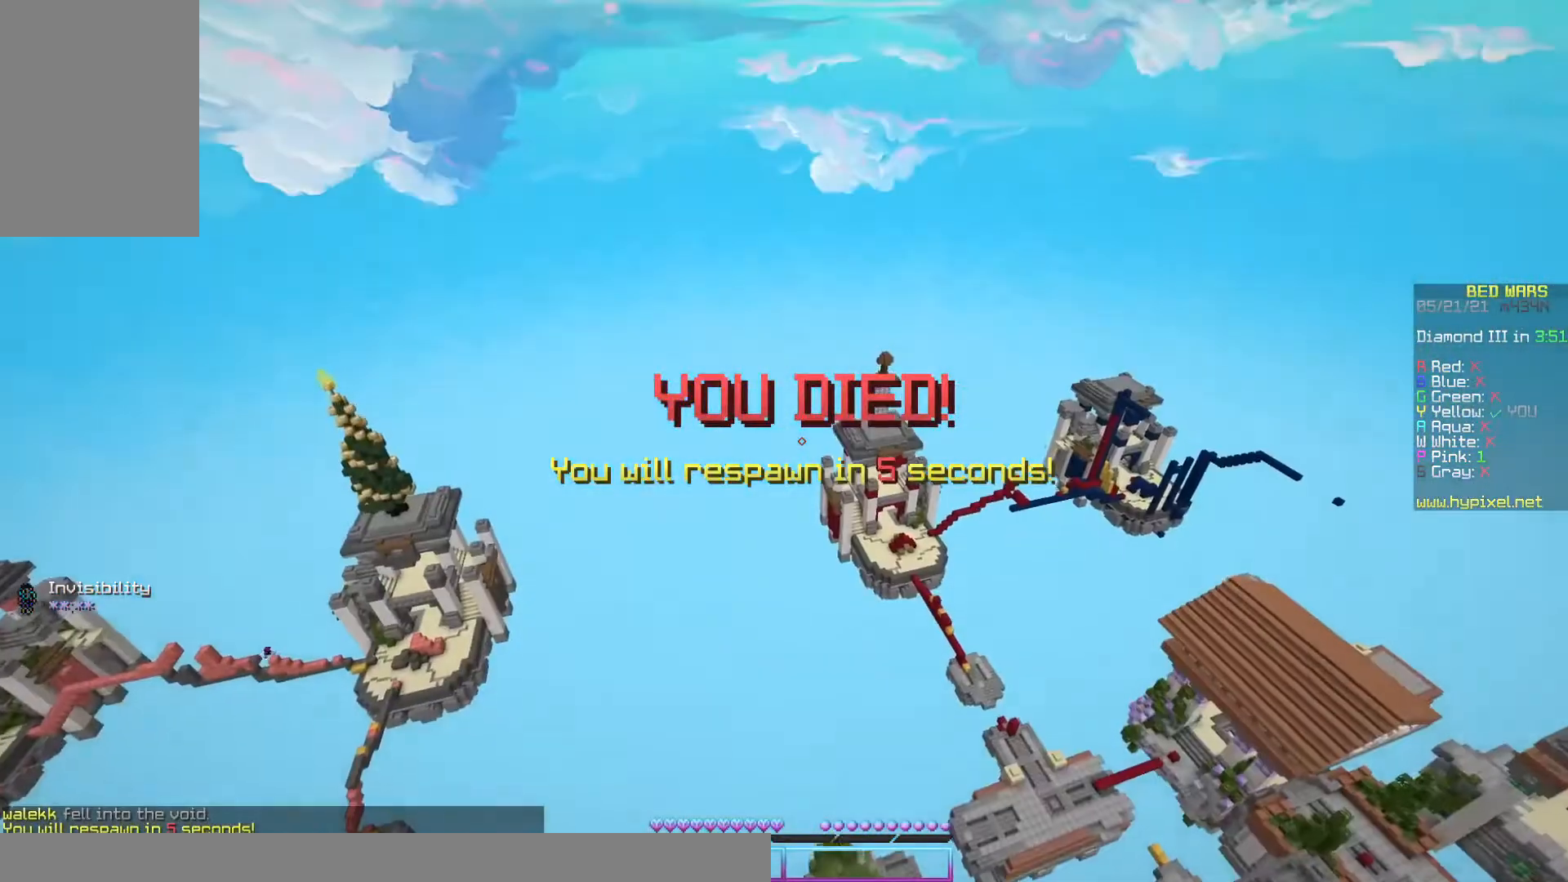
{"keys": ["w"], "mouse": [], "events": []}
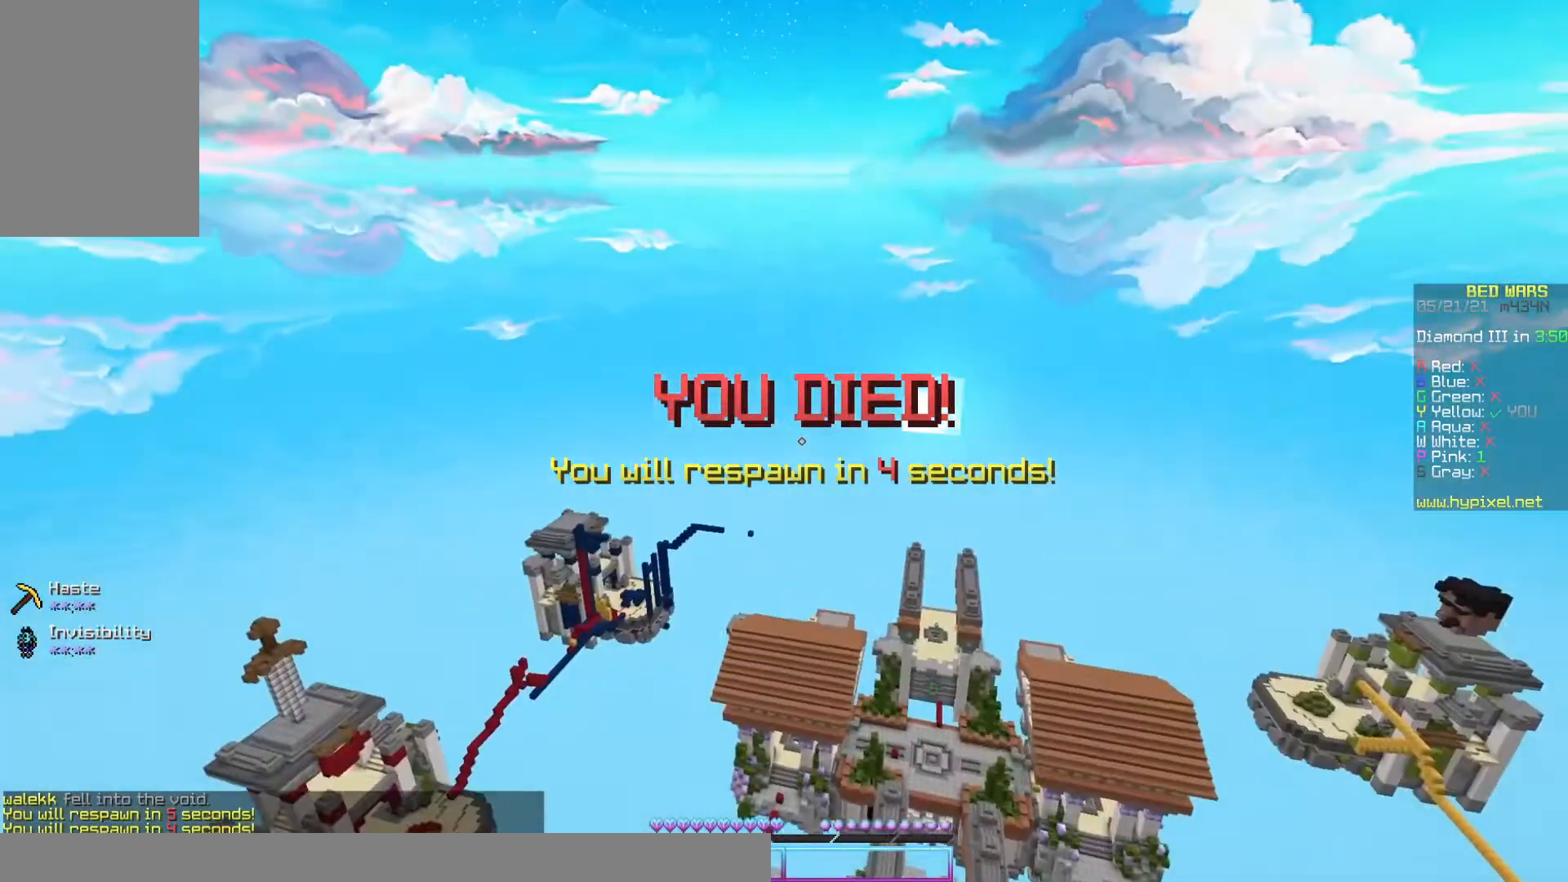
{"keys": ["space", "w"], "mouse": [], "events": [[467, "space", "down"]]}
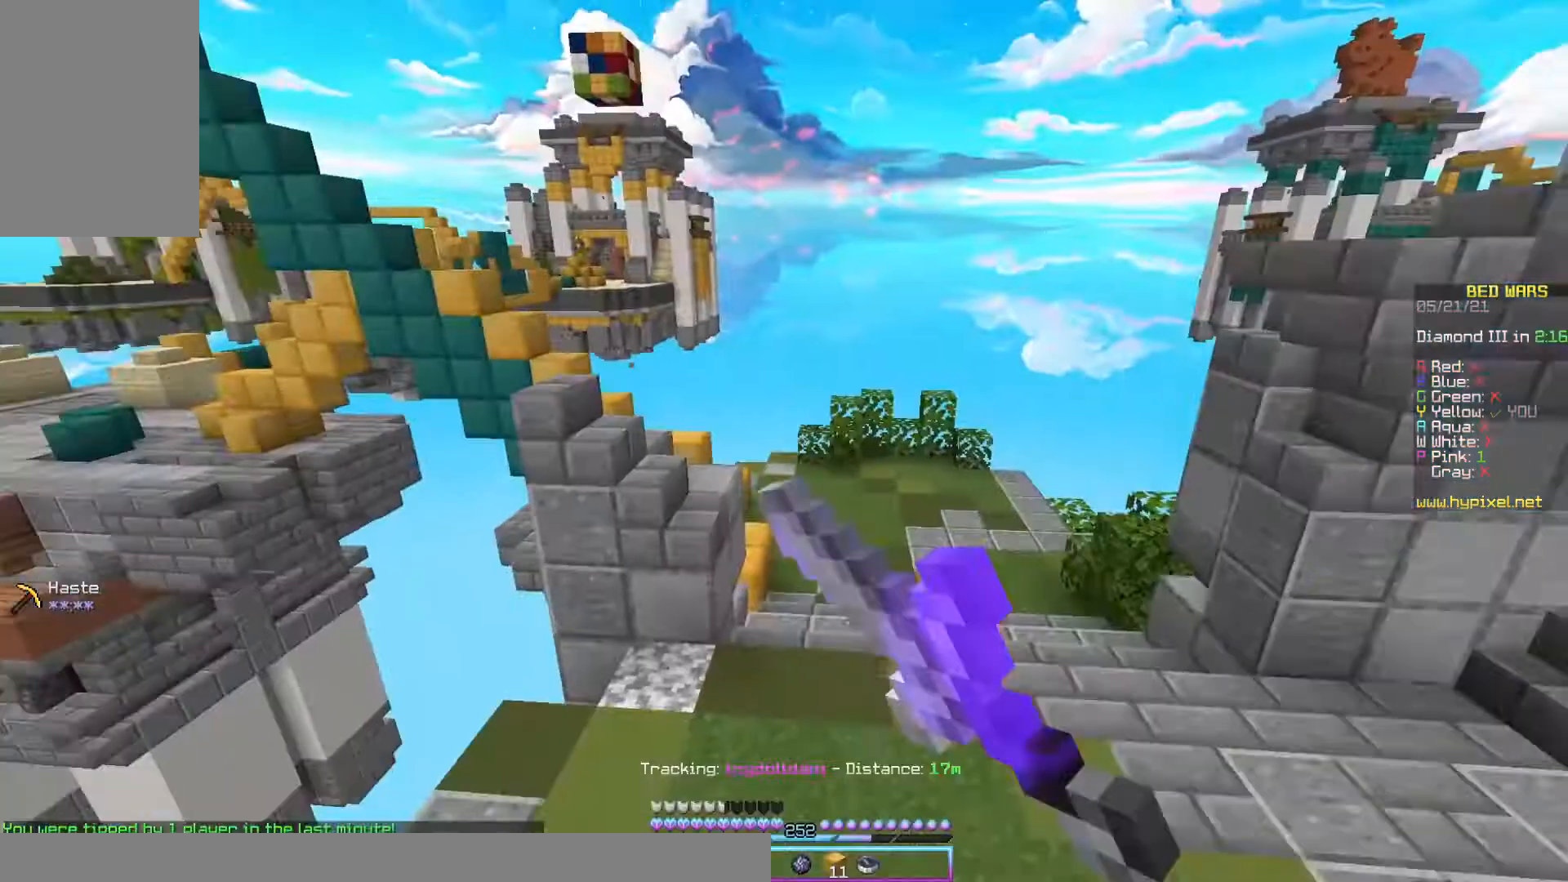
{"keys": ["space", "w"], "mouse": [], "events": [[67, "d", "down"], [233, "mouse_left", "down"], [333, "d", "up"], [367, "mouse_left", "up"]]}
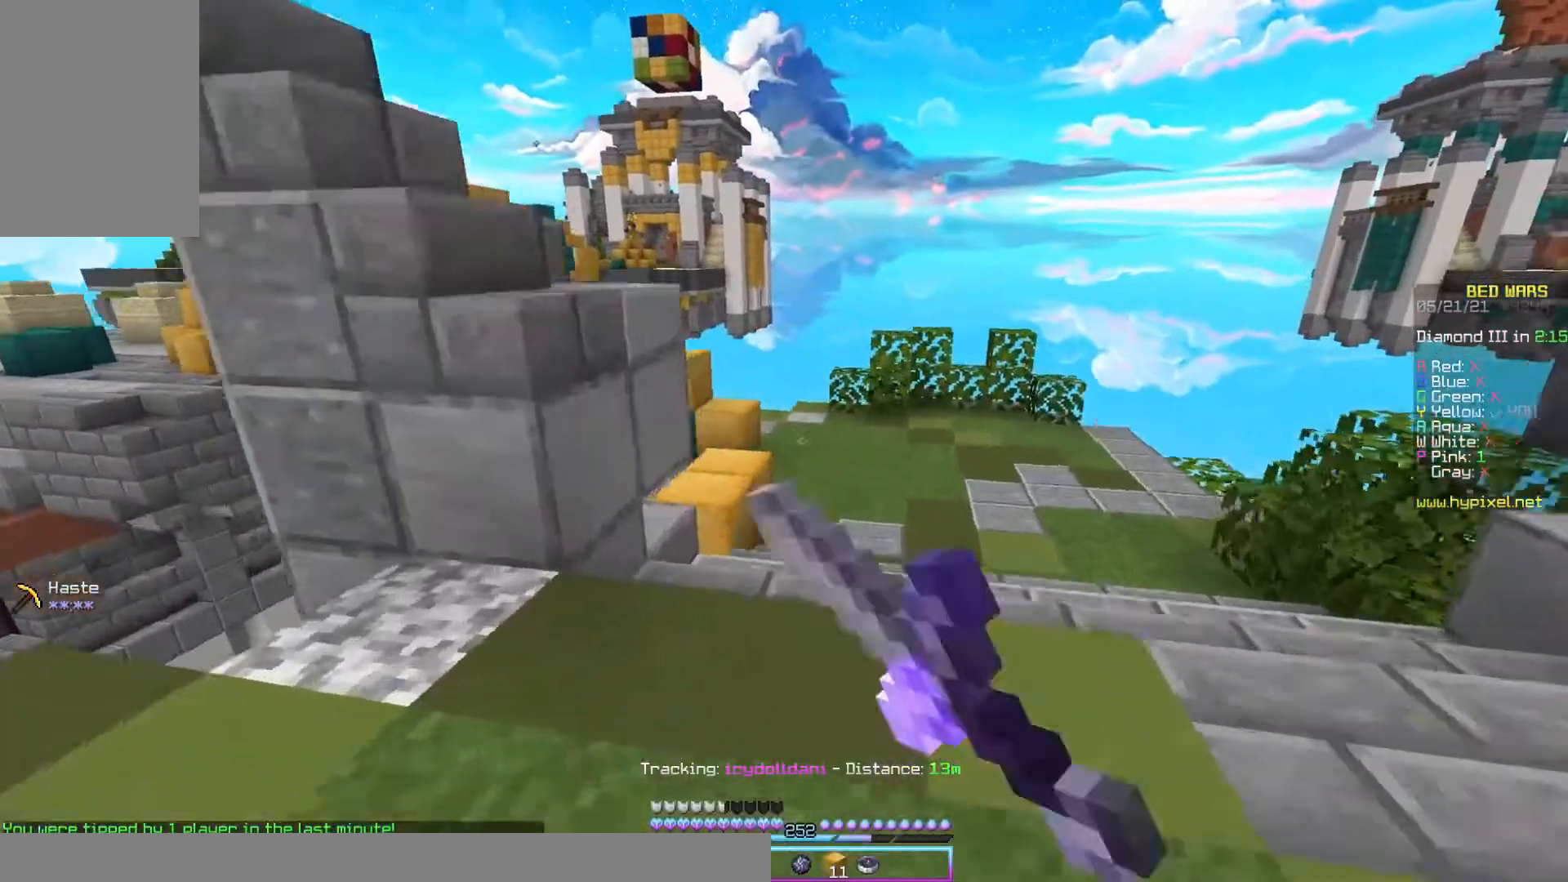
{"keys": ["space", "w"], "mouse": ["left"], "events": [[267, "mouse_left", "down"], [300, "mouse_left", "up"], [400, "mouse_left", "down"]]}
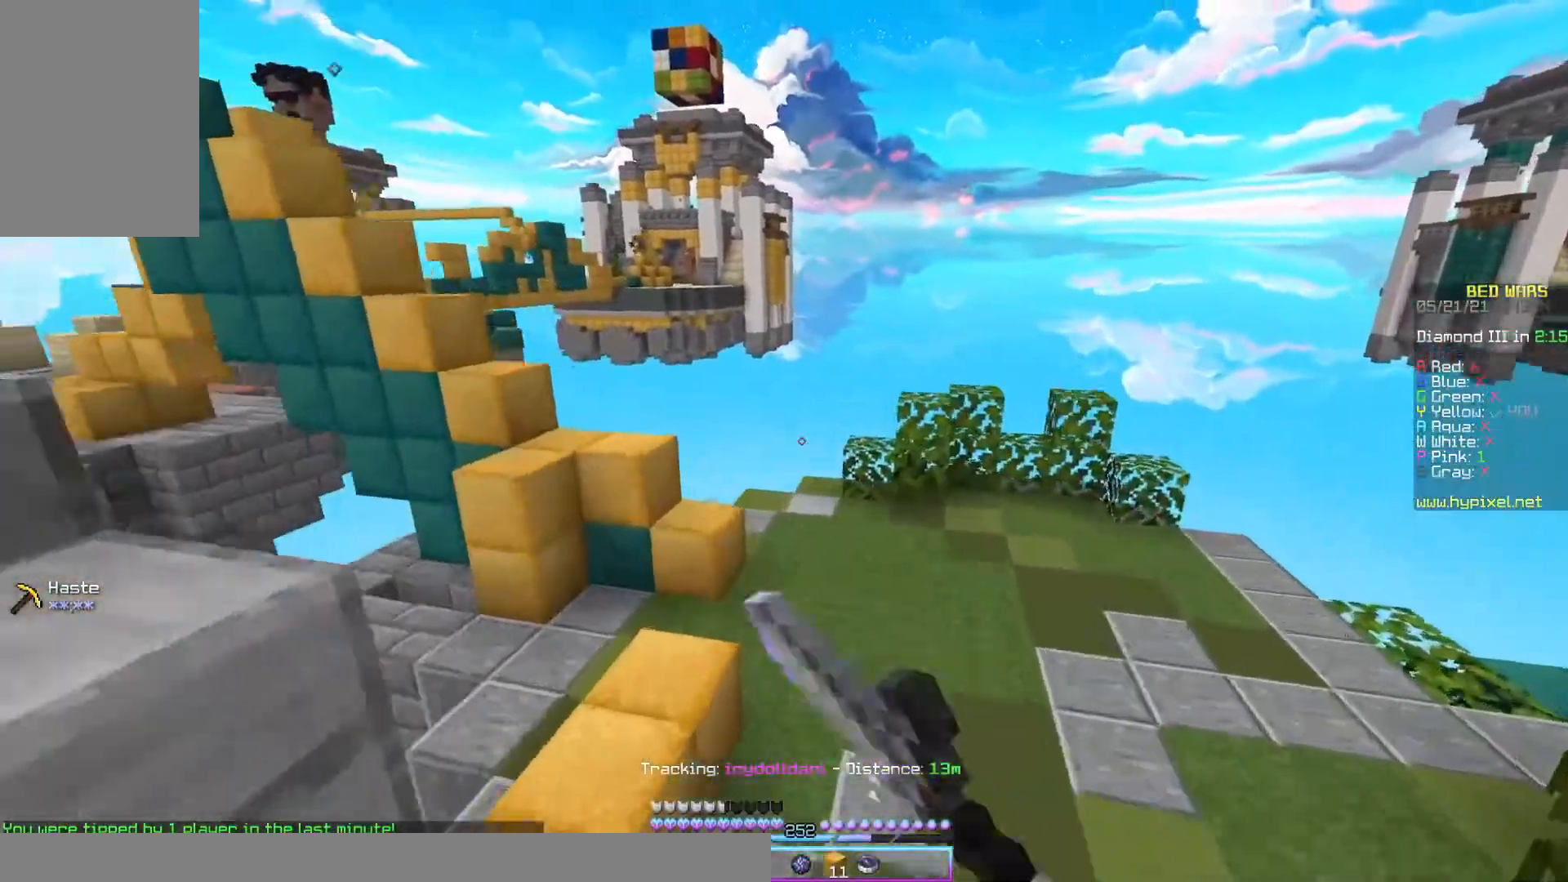
{"keys": ["d", "w"], "mouse": [], "events": [[33, "mouse_left", "up"], [33, "space", "up"], [100, "space", "down"], [200, "a", "down"], [267, "mouse_left", "down"], [300, "mouse_left", "up"], [367, "a", "up"], [367, "space", "up"], [400, "d", "down"]]}
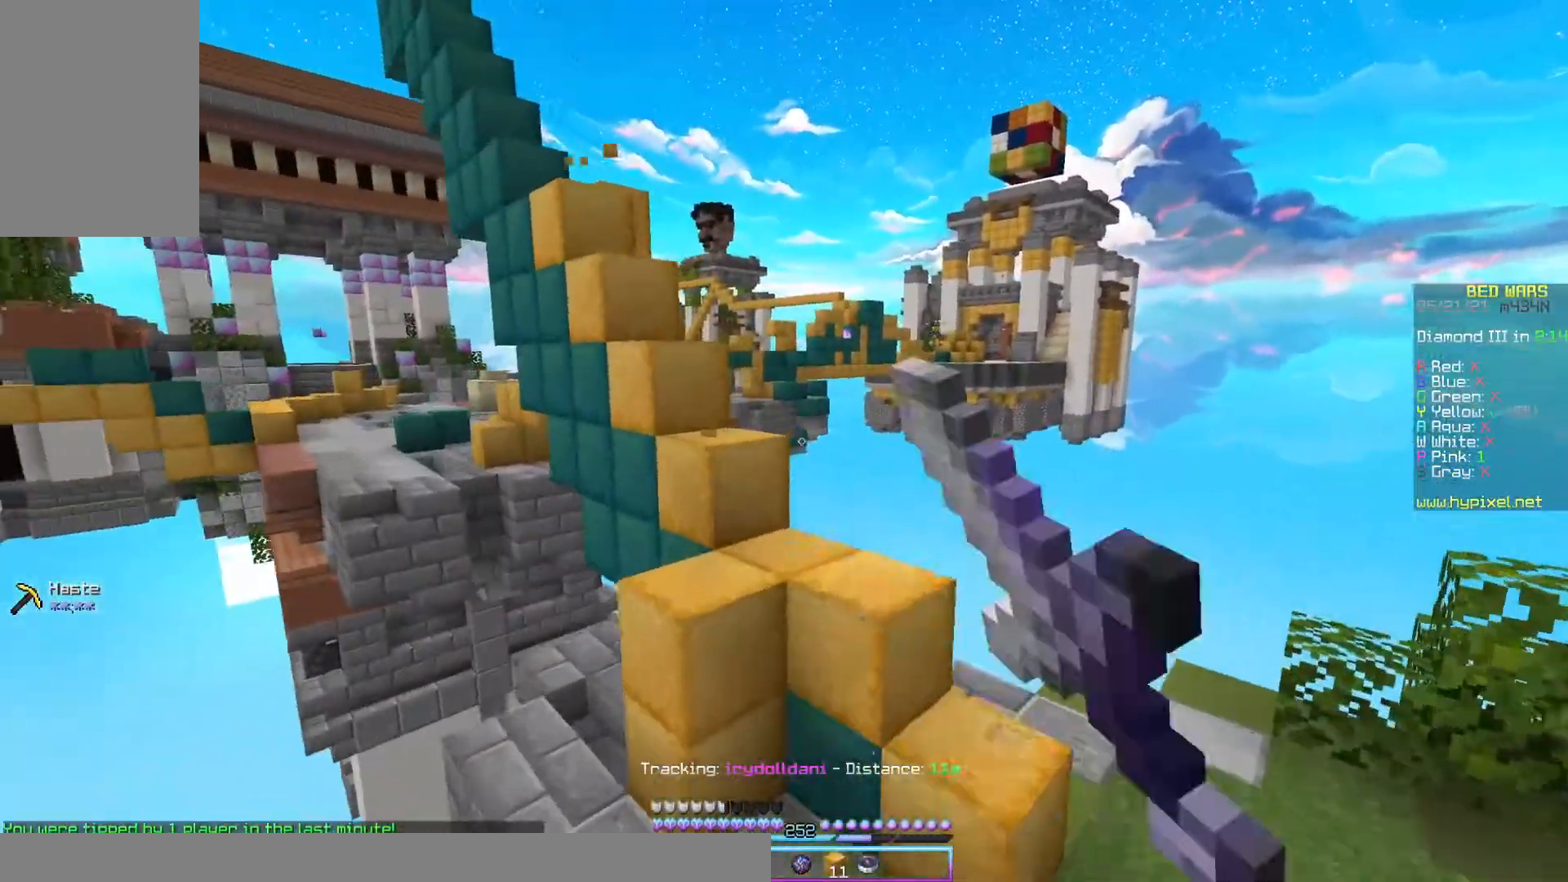
{"keys": ["a", "w"], "mouse": [], "events": [[133, "space", "down"], [267, "mouse_left", "down"], [333, "mouse_left", "up"], [467, "a", "down"], [467, "d", "up"], [500, "space", "up"]]}
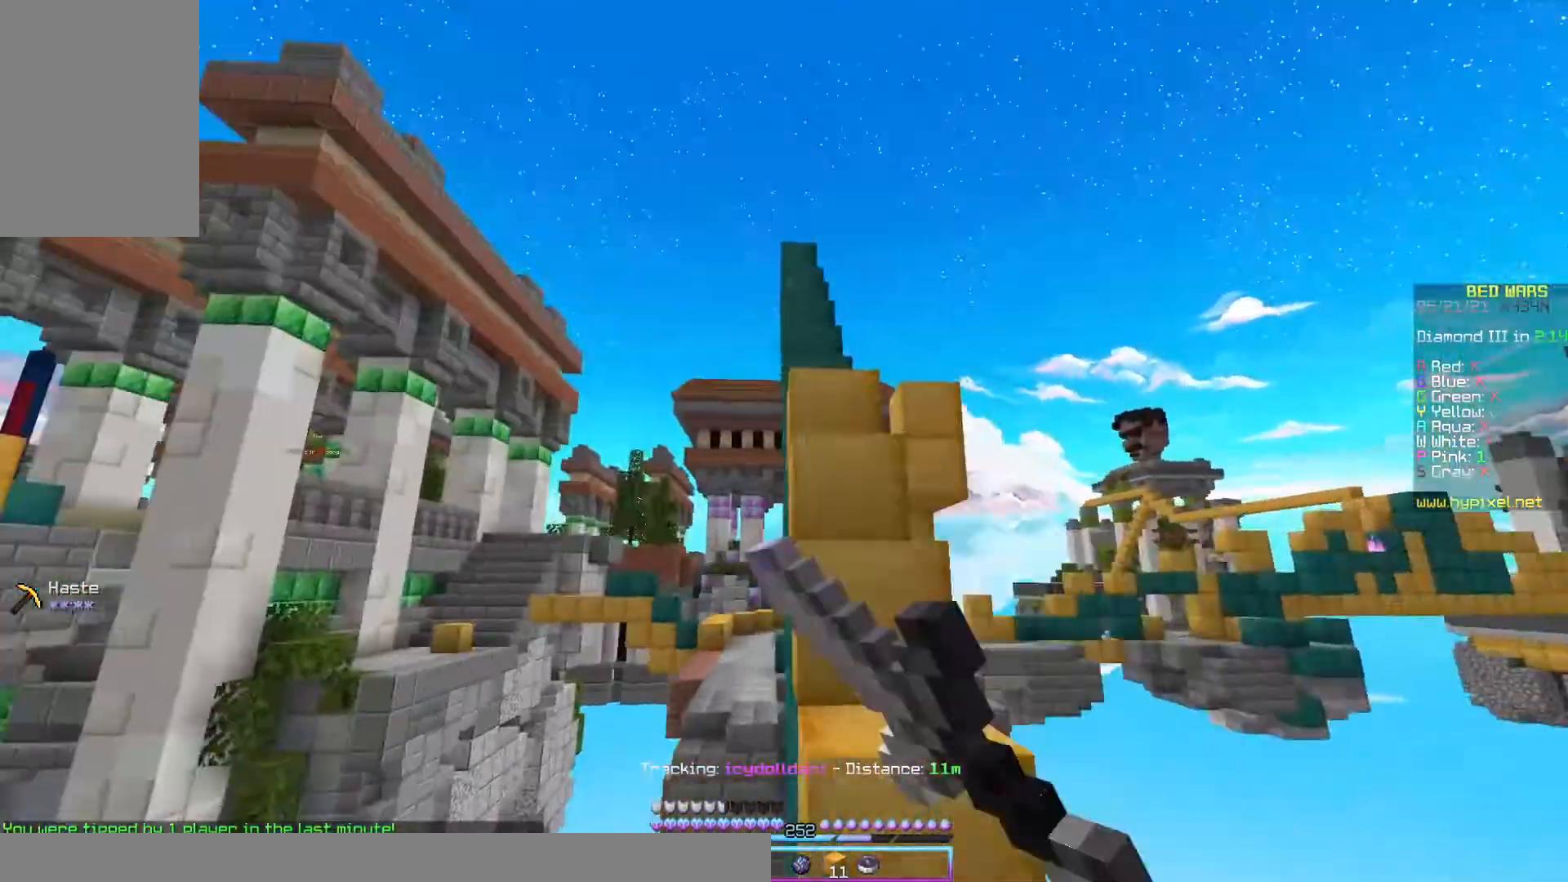
{"keys": ["a", "space", "w"], "mouse": [], "events": [[33, "mouse_left", "down"], [67, "mouse_left", "up"], [167, "space", "down"], [200, "a", "up"], [200, "mouse_left", "down"], [267, "mouse_left", "up"], [367, "a", "down"], [367, "mouse_left", "down"], [433, "mouse_left", "up"]]}
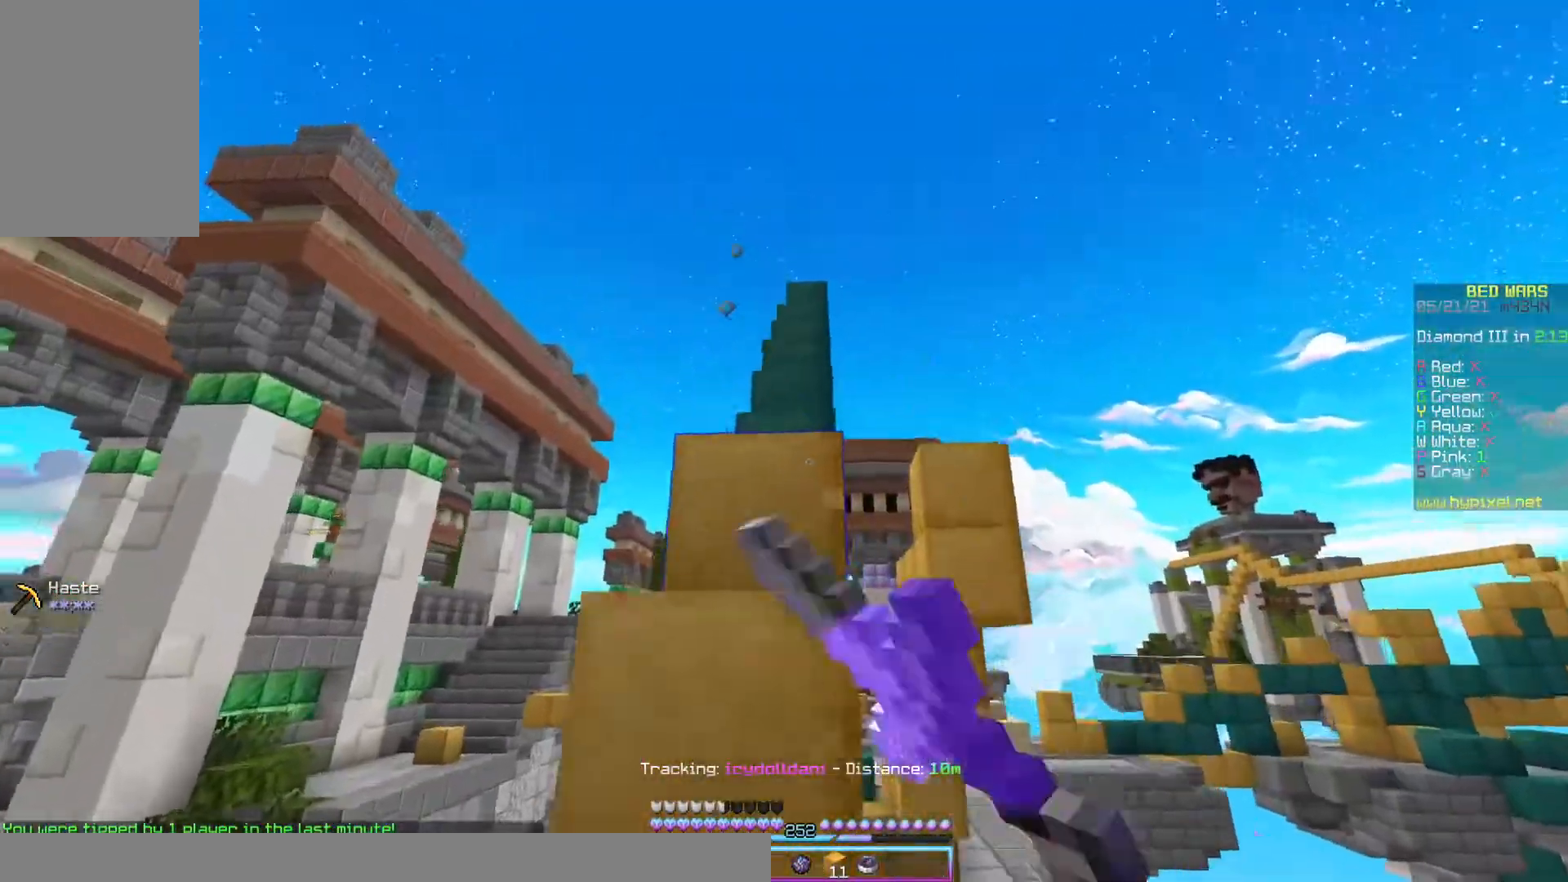
{"keys": ["a", "space", "w"], "mouse": [], "events": [[33, "mouse_left", "down"], [33, "w", "up"], [67, "a", "up"], [133, "mouse_left", "up"], [233, "mouse_left", "down"], [267, "w", "down"], [300, "a", "down"], [300, "mouse_left", "up"], [367, "mouse_left", "down"], [433, "mouse_left", "up"], [433, "space", "up"], [500, "space", "down"]]}
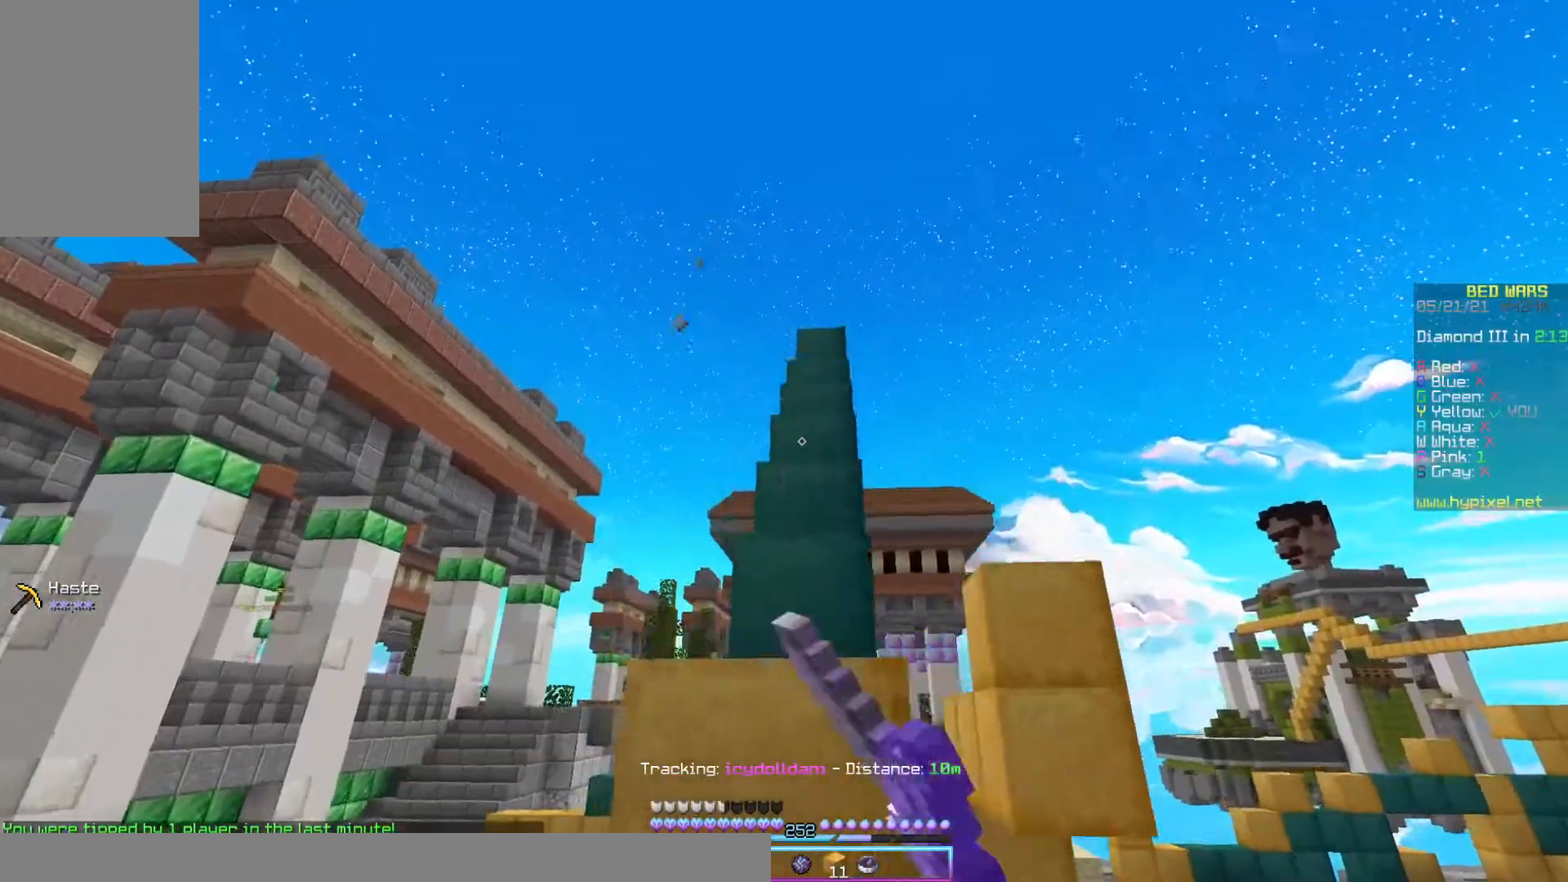
{"keys": ["space", "w"], "mouse": [], "events": [[33, "mouse_left", "down"], [67, "a", "up"], [200, "mouse_left", "up"], [367, "space", "up"], [467, "space", "down"]]}
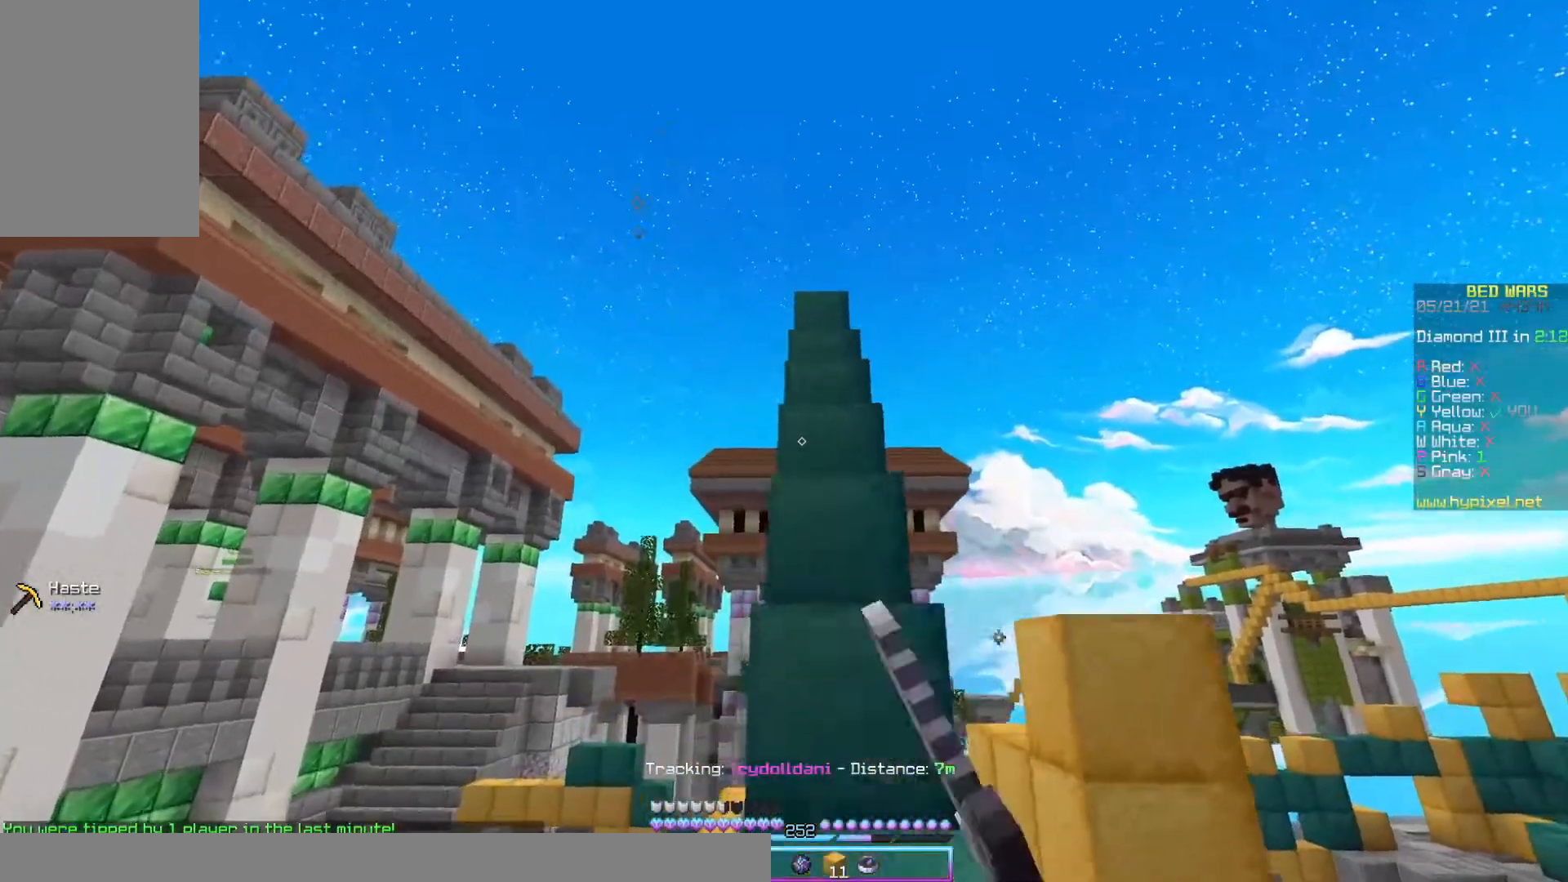
{"keys": ["space", "w"], "mouse": ["left"], "events": [[67, "mouse_left", "down"], [167, "mouse_left", "up"], [267, "mouse_left", "down"], [333, "space", "up"], [433, "space", "down"]]}
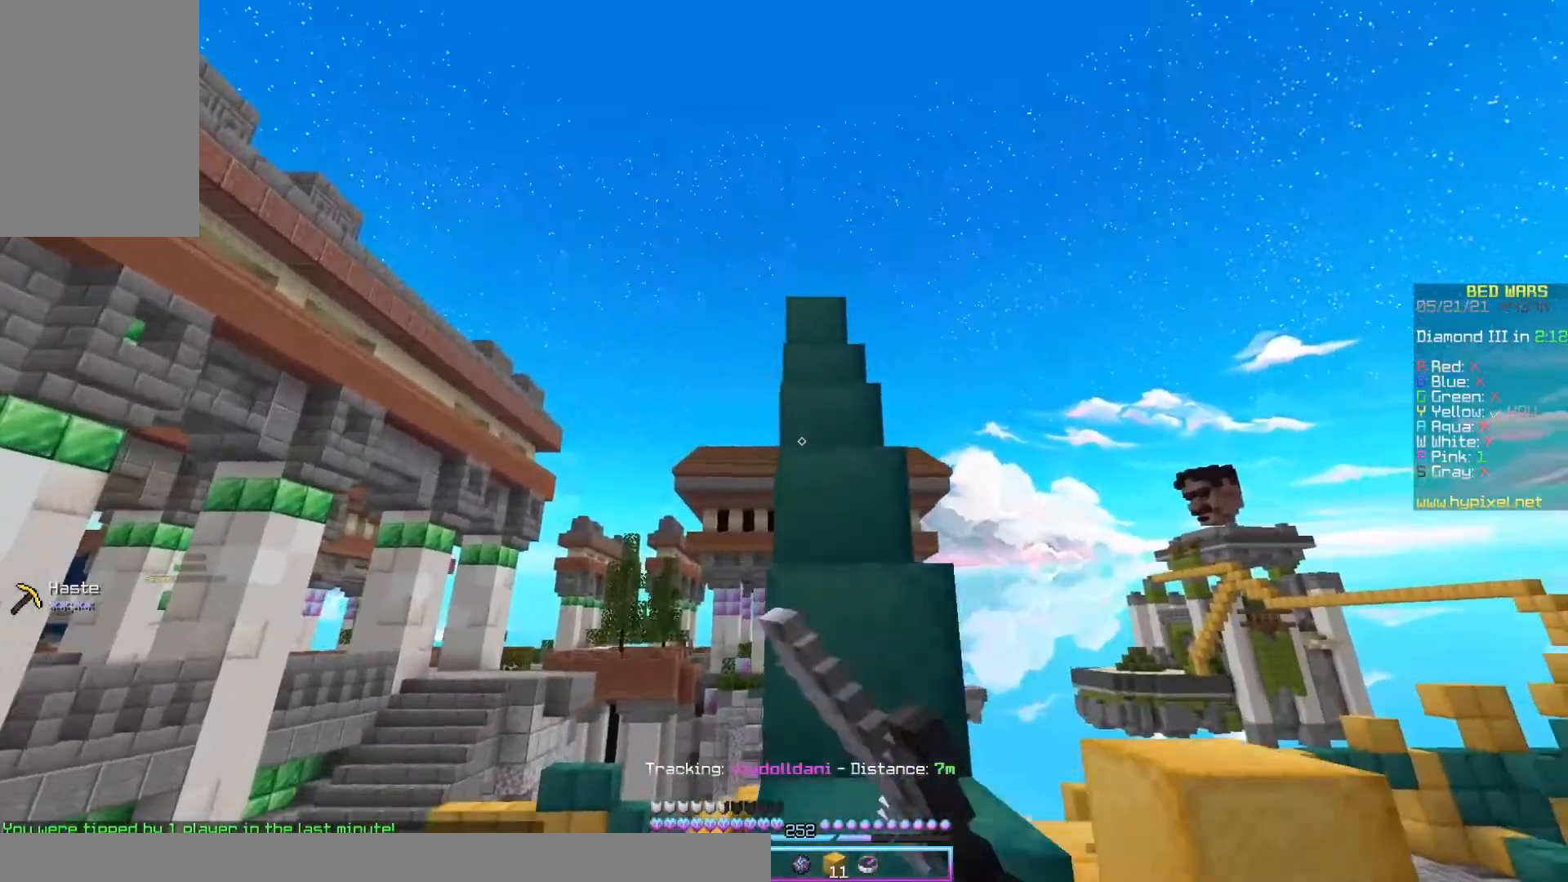
{"keys": ["space"], "mouse": ["left"], "events": [[67, "mouse_left", "up"], [167, "mouse_left", "down"], [267, "d", "down"], [267, "mouse_left", "up"], [300, "space", "up"], [333, "mouse_left", "down"], [400, "d", "up"], [400, "mouse_left", "up"], [400, "space", "down"], [400, "w", "up"], [467, "mouse_left", "down"]]}
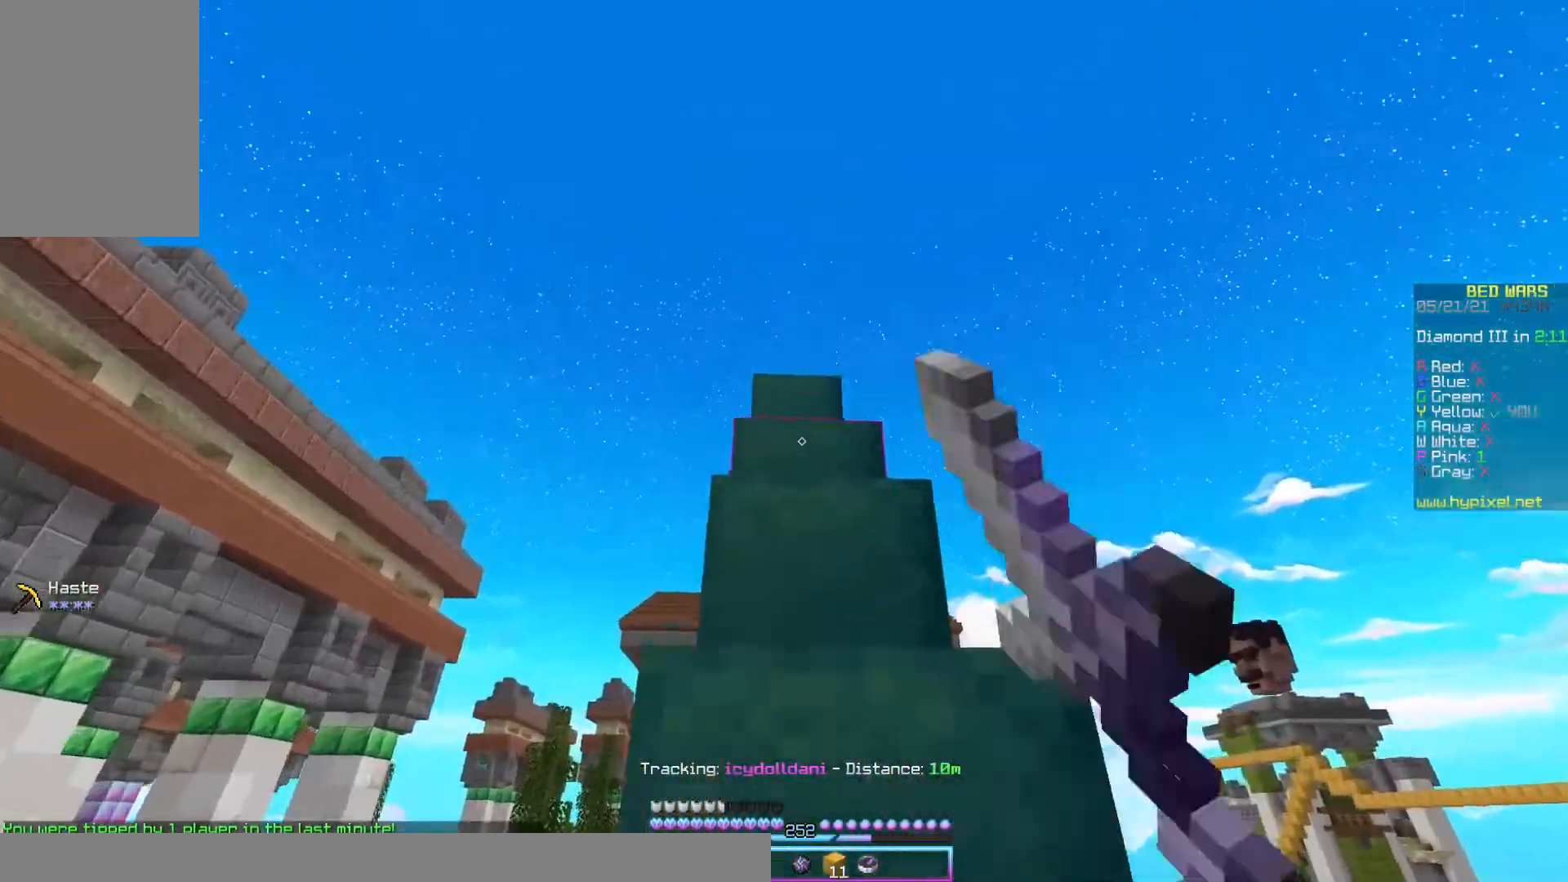
{"keys": ["d", "space", "w"], "mouse": [], "events": [[67, "w", "down"], [267, "d", "down"], [267, "mouse_left", "up"]]}
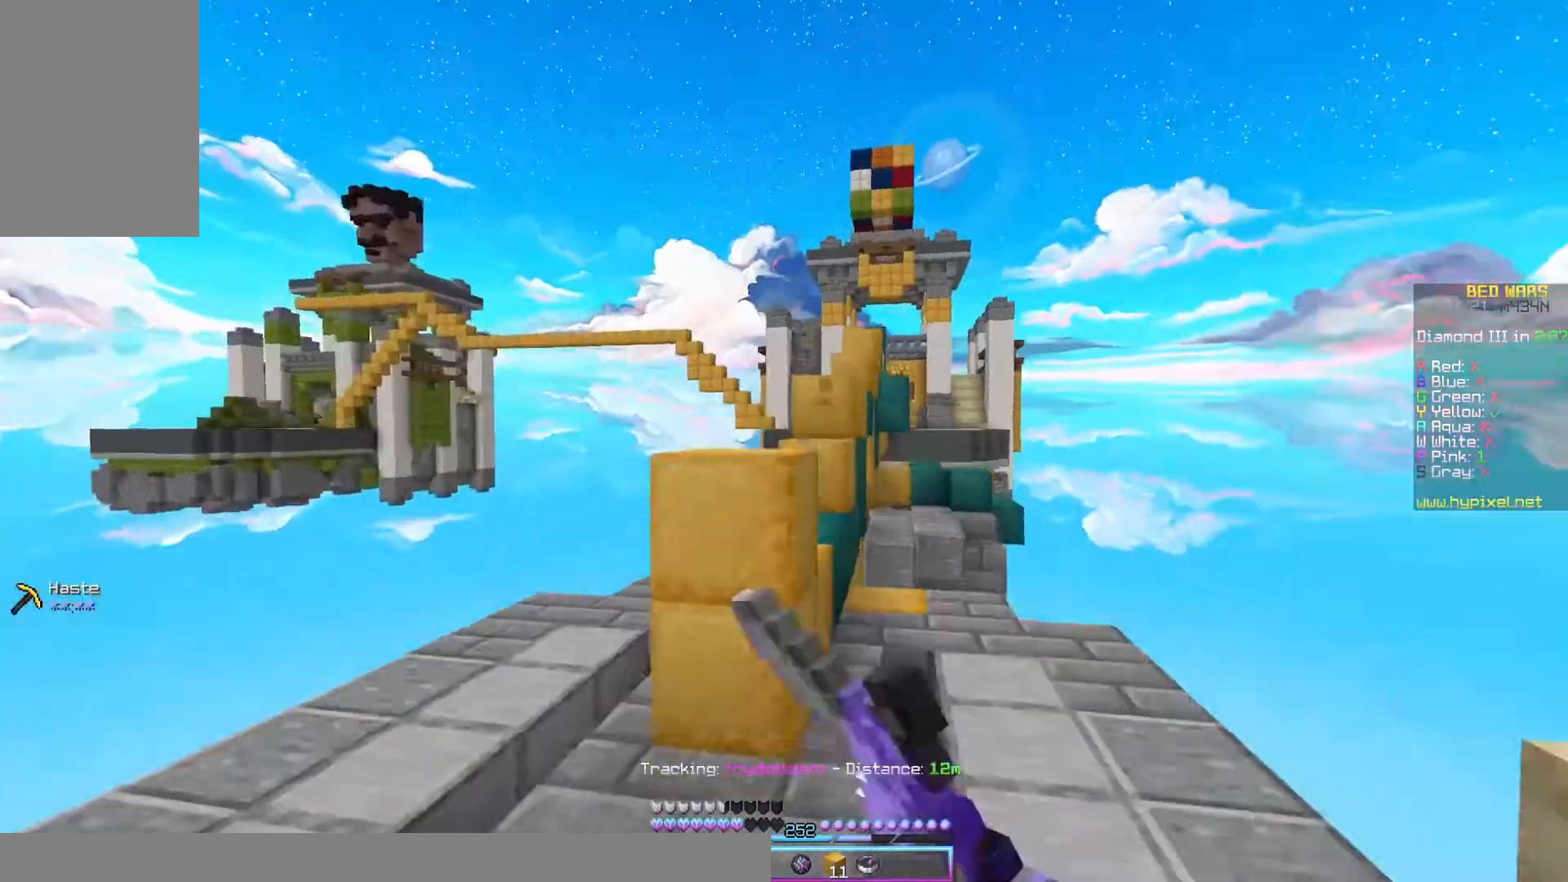
{"keys": ["w"], "mouse": ["left"], "events": [[67, "mouse_left", "down"], [167, "space", "up"], [233, "mouse_left", "up"], [367, "mouse_left", "down"], [433, "d", "up"]]}
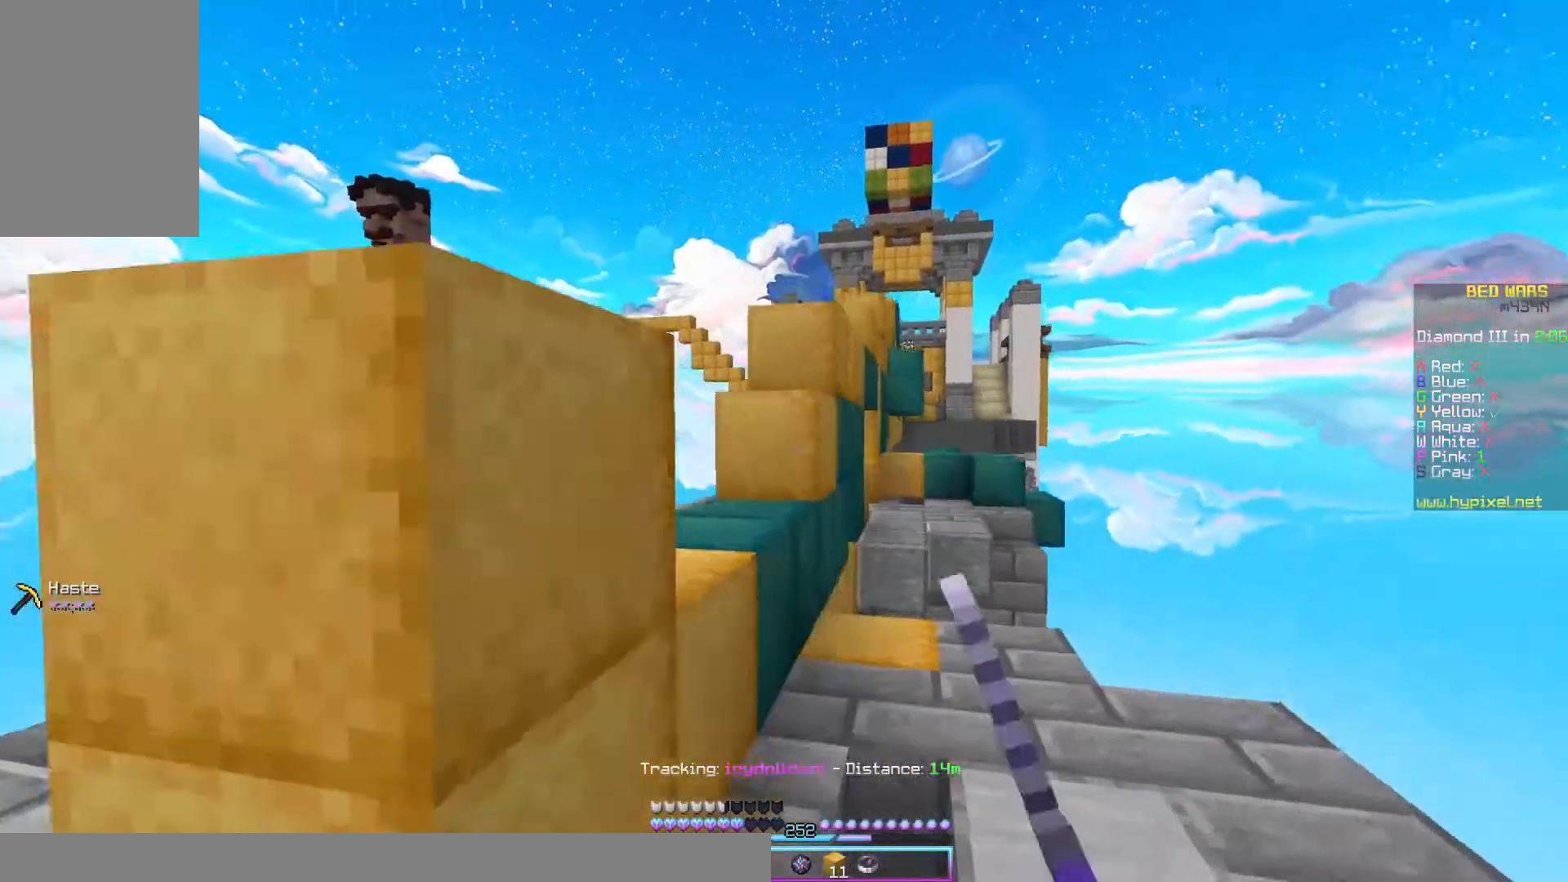
{"keys": ["a", "space", "w"], "mouse": ["left"], "events": [[133, "space", "down"], [200, "a", "down"], [300, "mouse_left", "up"], [300, "space", "up"], [400, "space", "down"], [500, "mouse_left", "down"]]}
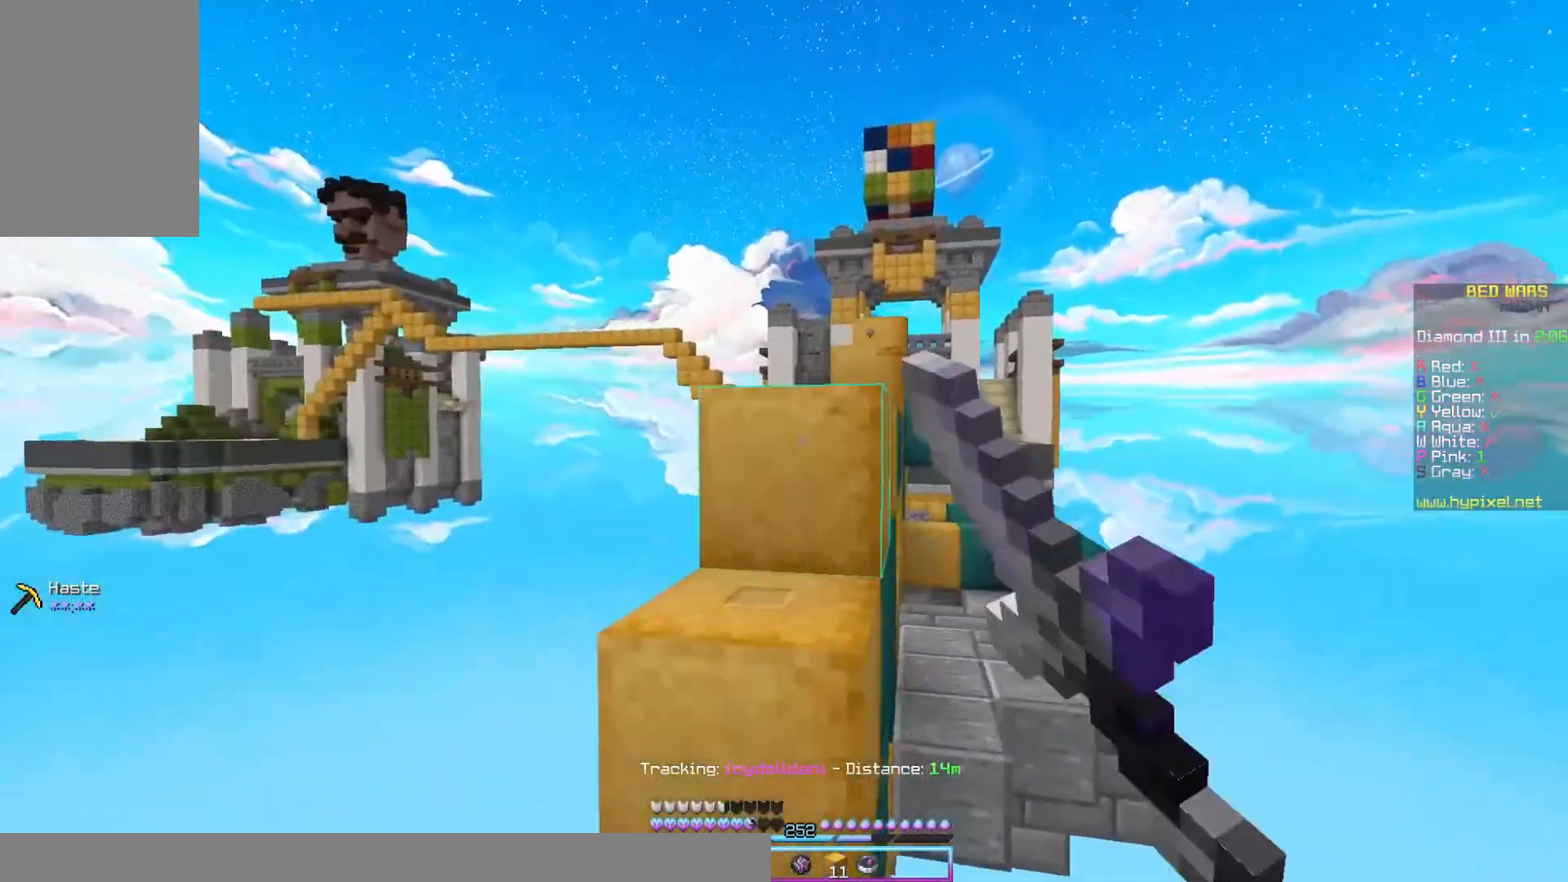
{"keys": ["space"], "mouse": ["left"], "events": [[100, "d", "down"], [133, "a", "up"], [267, "mouse_left", "up"], [267, "space", "up"], [333, "space", "down"], [367, "d", "up"], [367, "mouse_left", "down"], [367, "w", "up"], [433, "mouse_left", "up"], [500, "mouse_left", "down"]]}
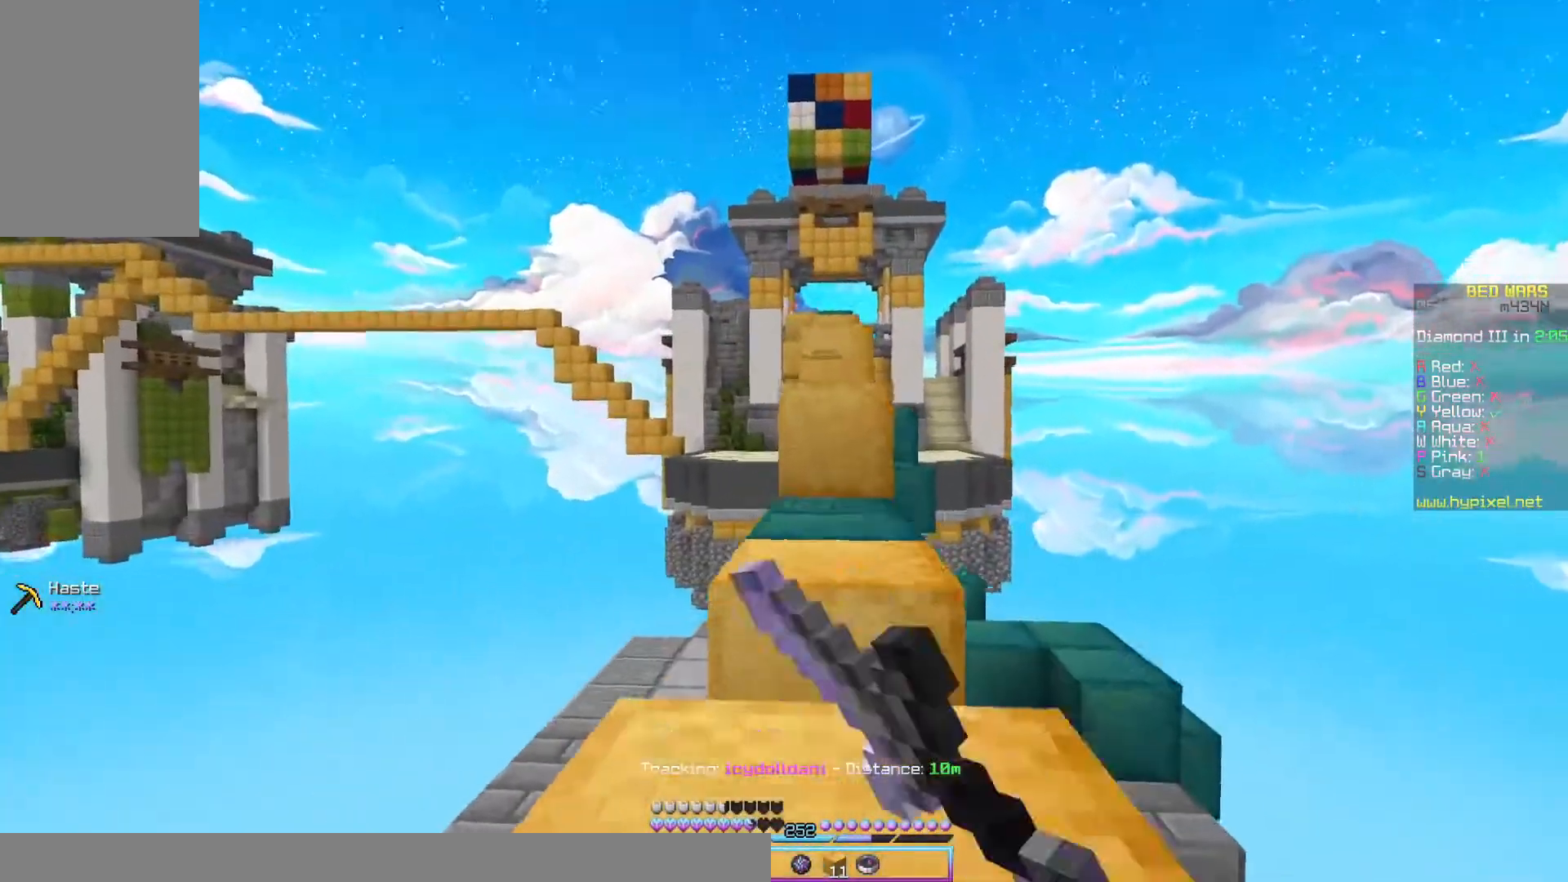
{"keys": ["space", "w"], "mouse": ["left"], "events": [[67, "w", "down"], [233, "space", "up"], [300, "mouse_left", "up"], [400, "space", "down"], [433, "mouse_left", "down"]]}